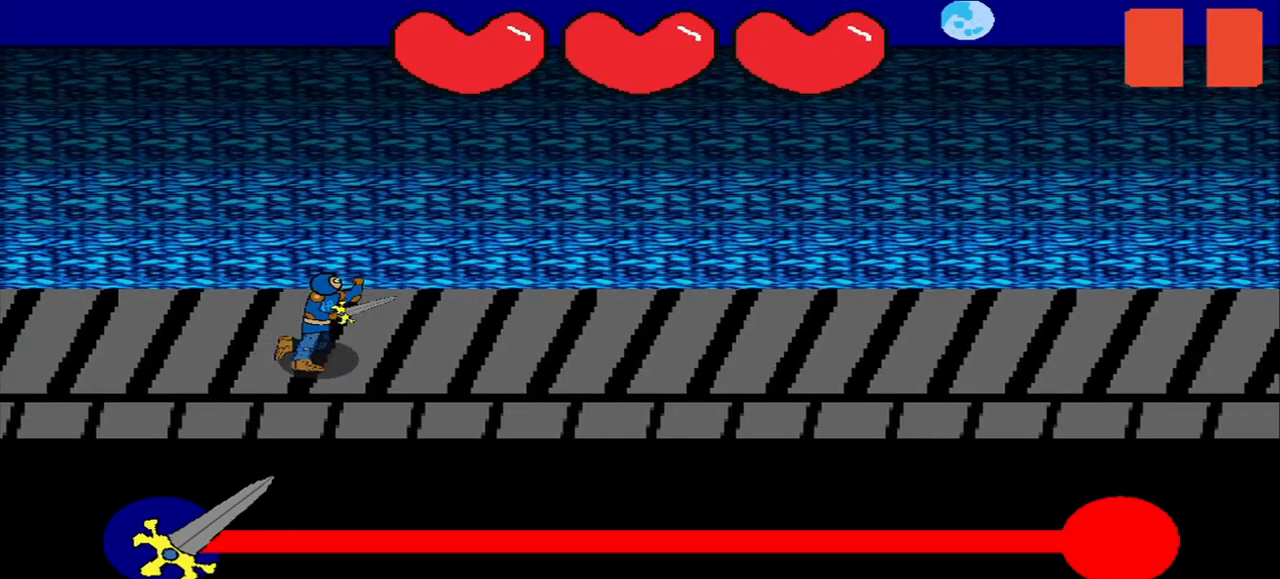
Gameplay with a controller (PlayStation layout); each line is a JSON object with the inputs held at the frame after it. "events" lists button and stick changes between this image and that frame as [ms after this image, input, new state], when the widget could be followed in between. Not read: L3 R3 left_stick.
{"buttons": [], "right_stick": "center", "events": []}
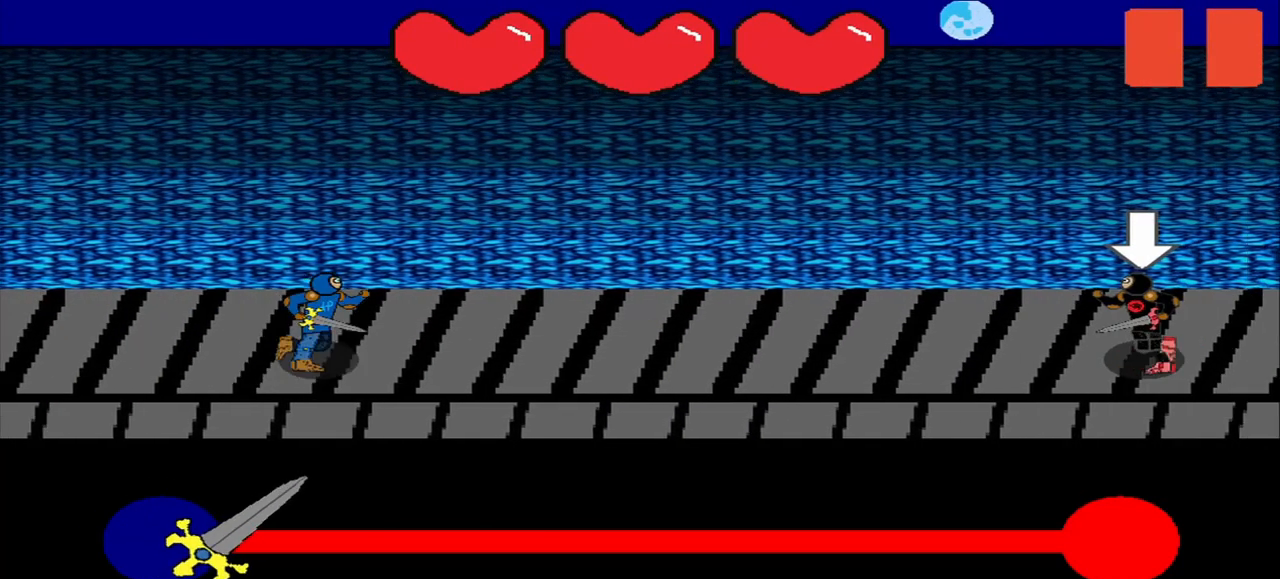
{"buttons": [], "right_stick": "center", "events": [[376, "right_stick", "right"], [459, "right_stick", "center"]]}
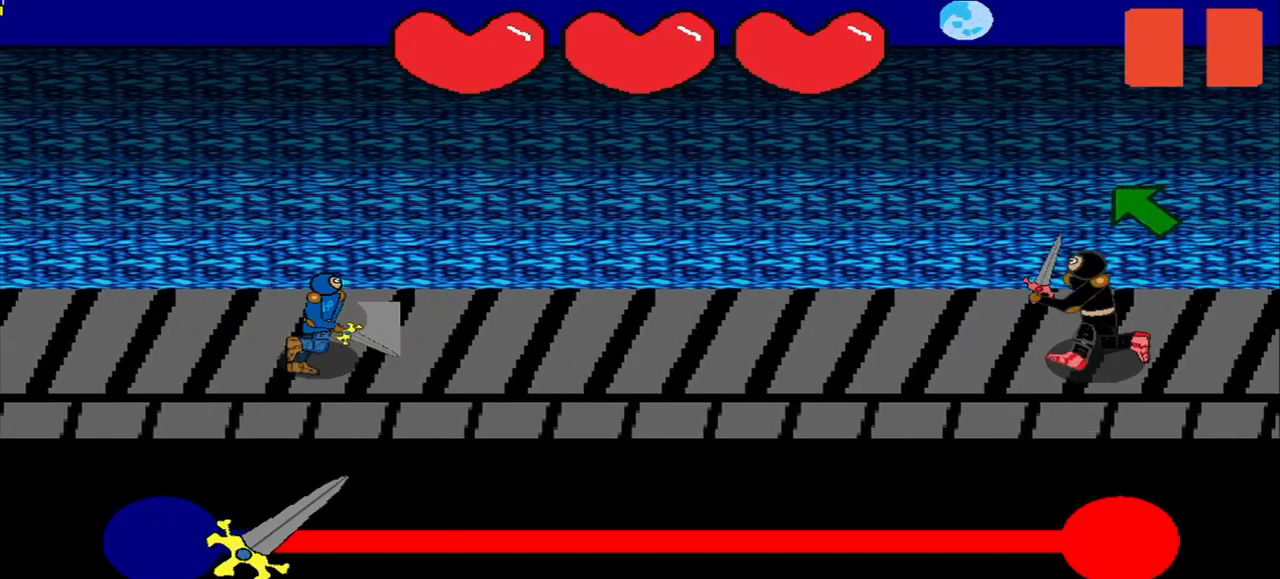
{"buttons": [], "right_stick": "center", "events": [[42, "right_stick", "up-left"], [209, "right_stick", "center"]]}
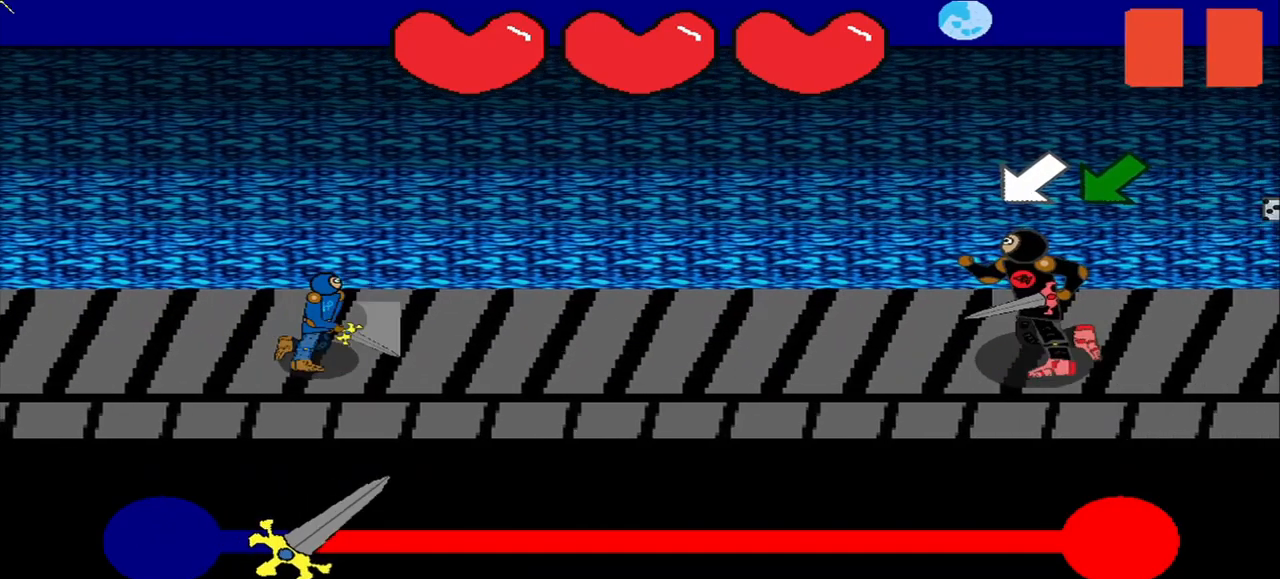
{"buttons": [], "right_stick": "center", "events": []}
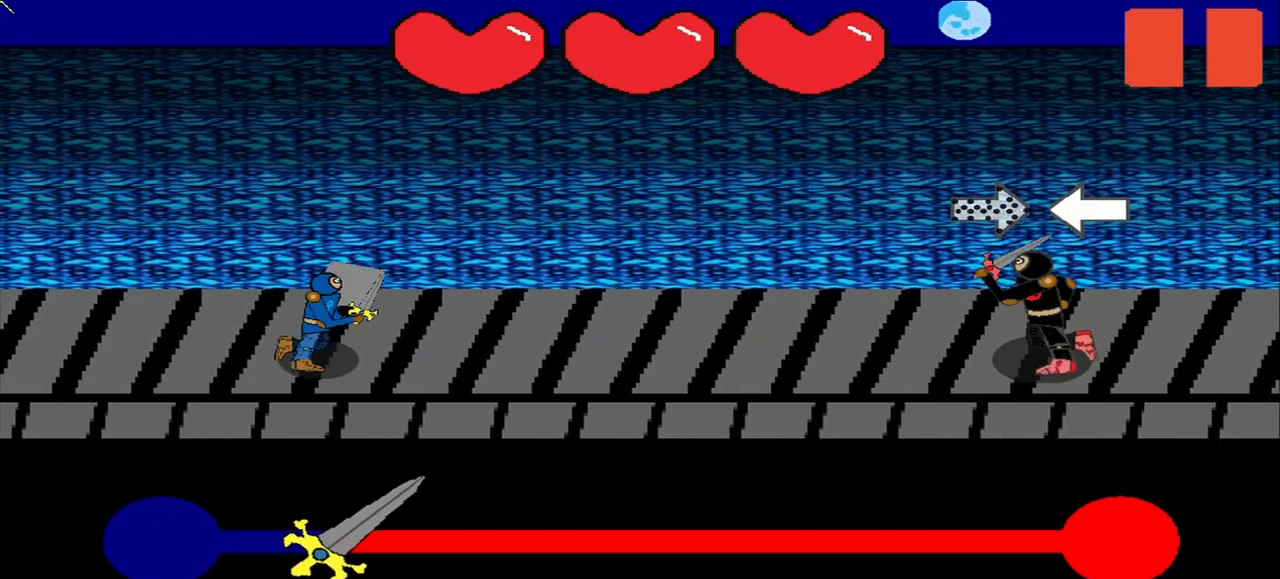
{"buttons": [], "right_stick": "center", "events": [[417, "right_stick", "down-right"], [500, "right_stick", "center"]]}
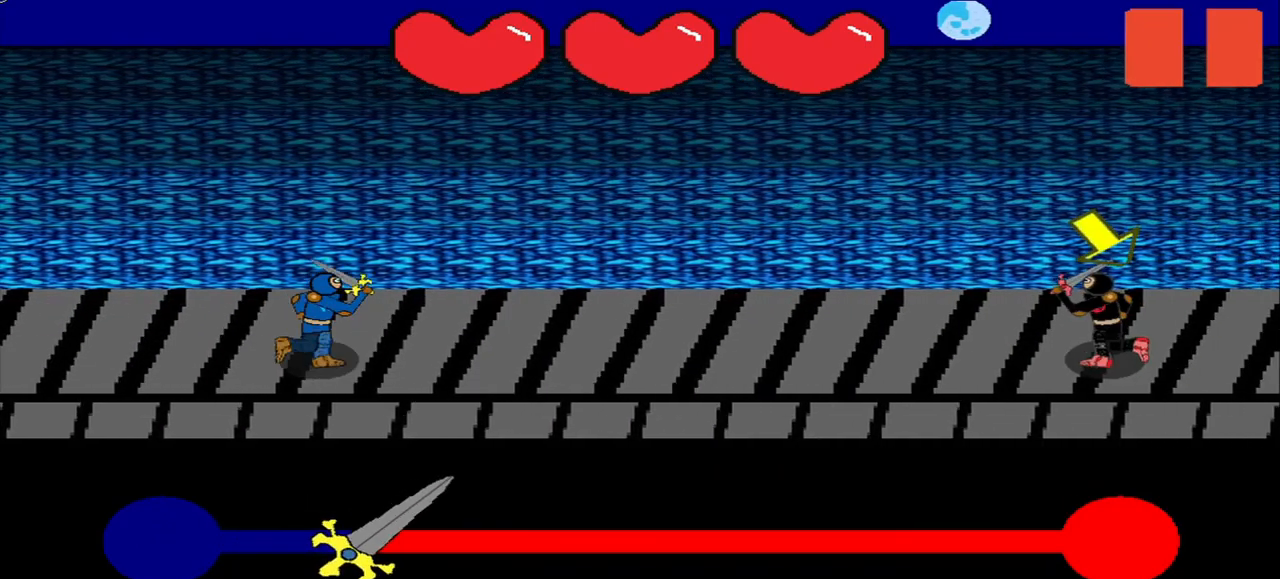
{"buttons": [], "right_stick": "up-right", "events": [[42, "right_stick", "down-right"], [167, "right_stick", "center"], [500, "right_stick", "up-right"]]}
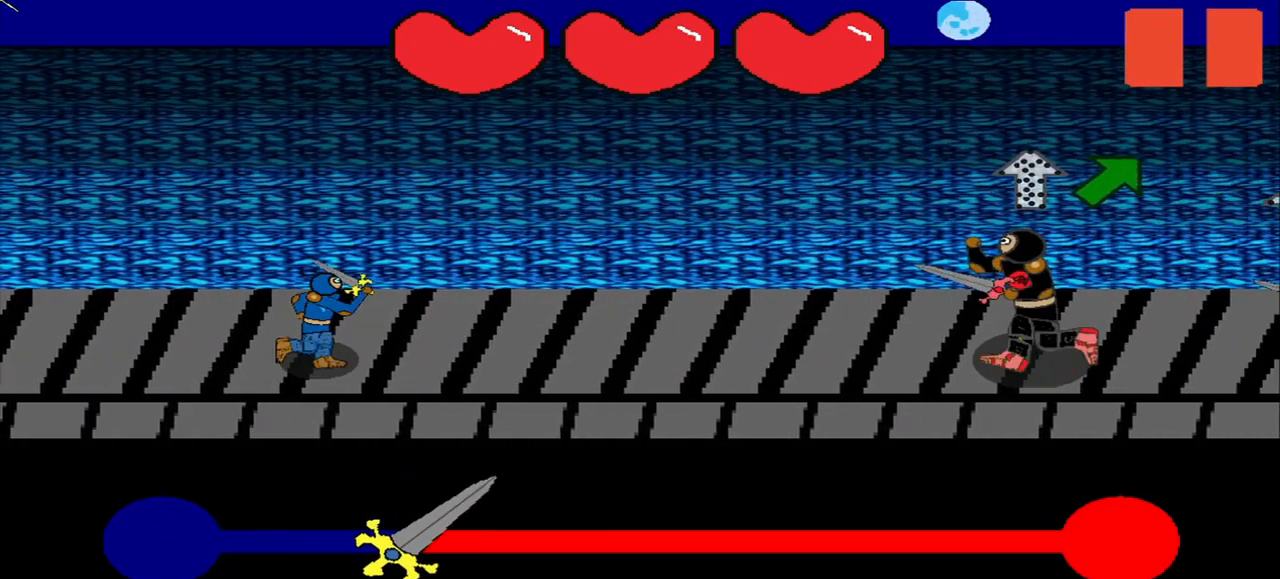
{"buttons": [], "right_stick": "center", "events": [[42, "right_stick", "center"]]}
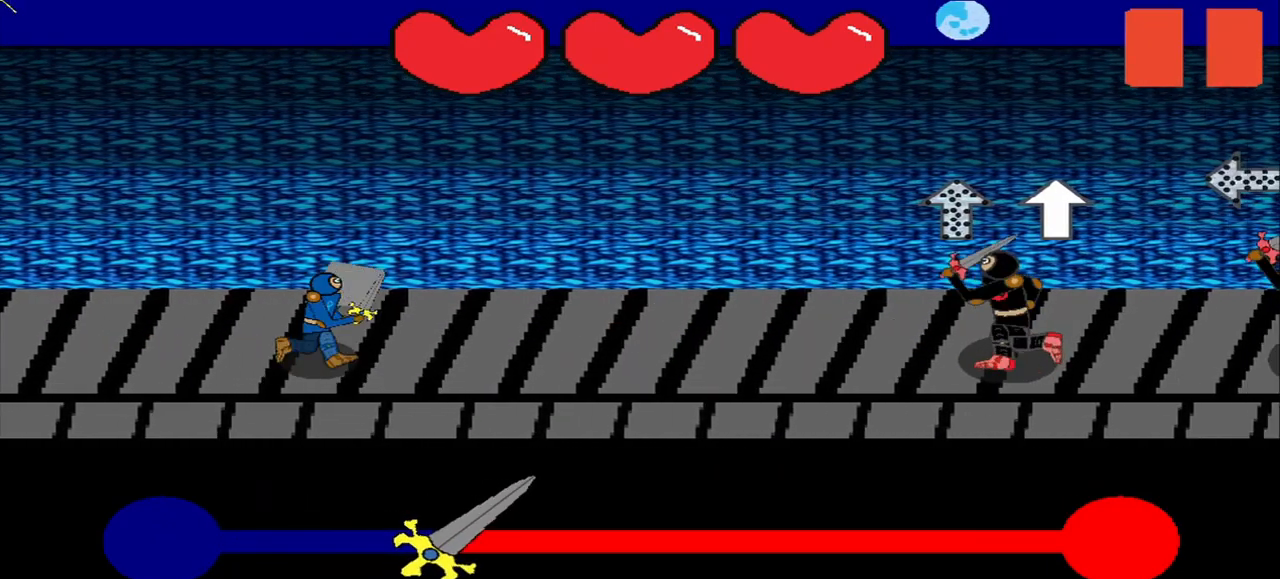
{"buttons": [], "right_stick": "left", "events": [[500, "right_stick", "left"]]}
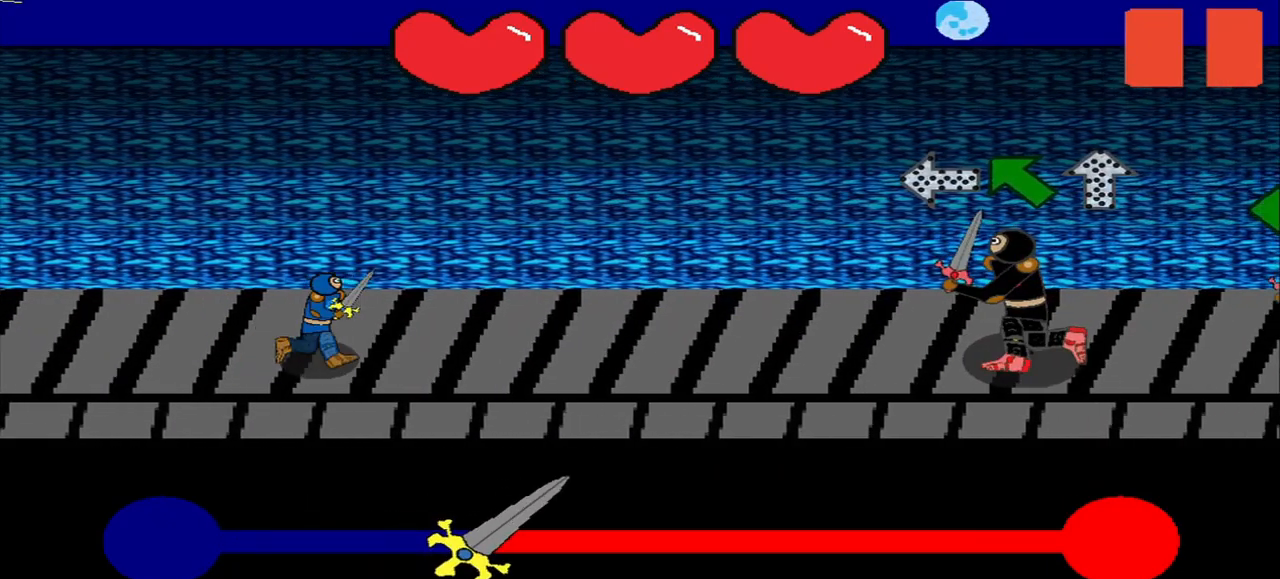
{"buttons": [], "right_stick": "center", "events": [[42, "right_stick", "right"], [125, "right_stick", "center"]]}
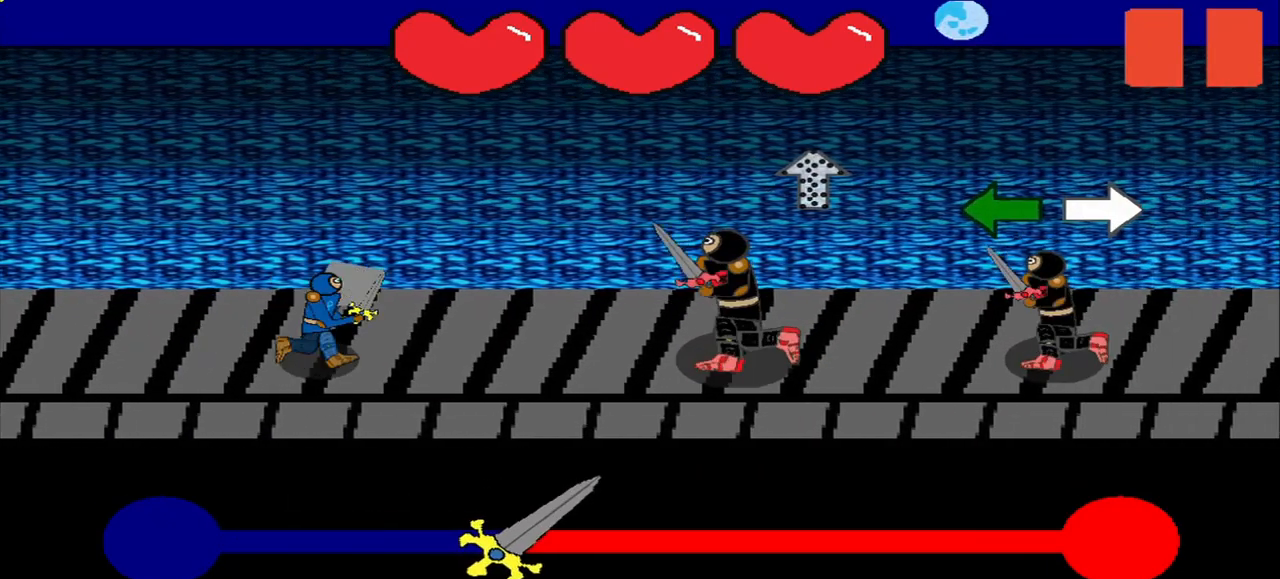
{"buttons": [], "right_stick": "center", "events": []}
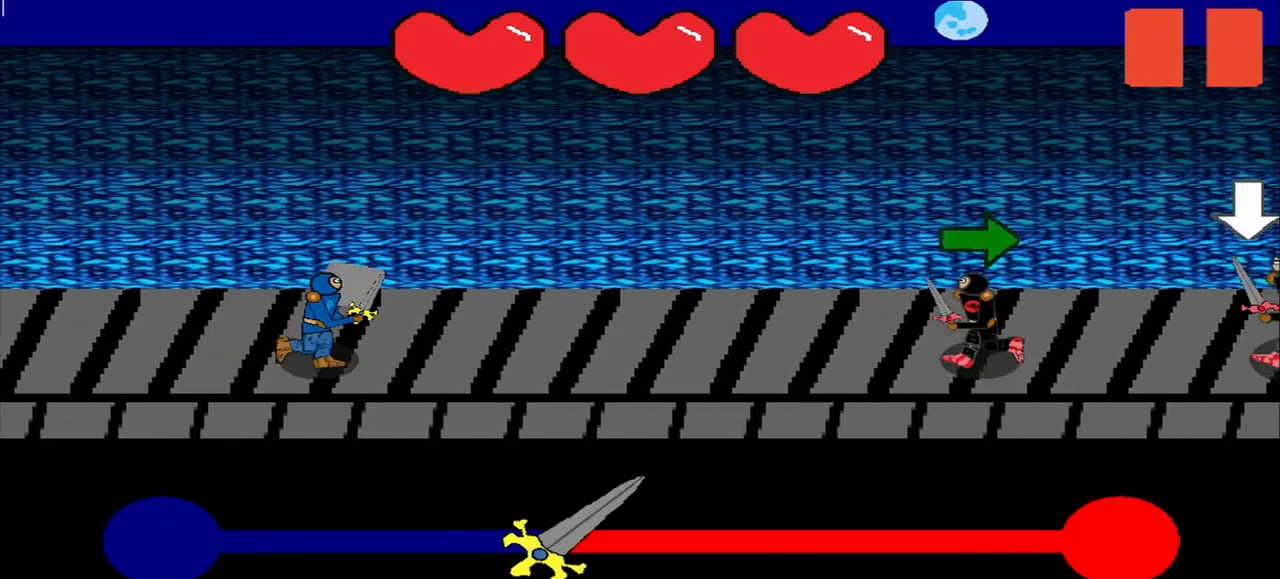
{"buttons": [], "right_stick": "center", "events": []}
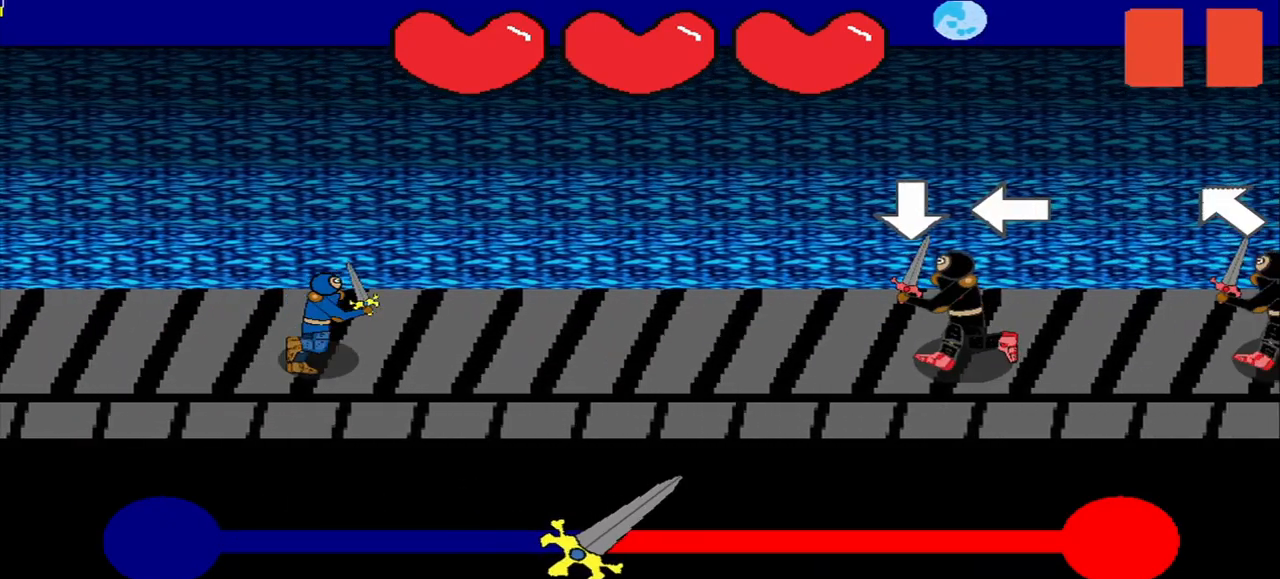
{"buttons": [], "right_stick": "center", "events": []}
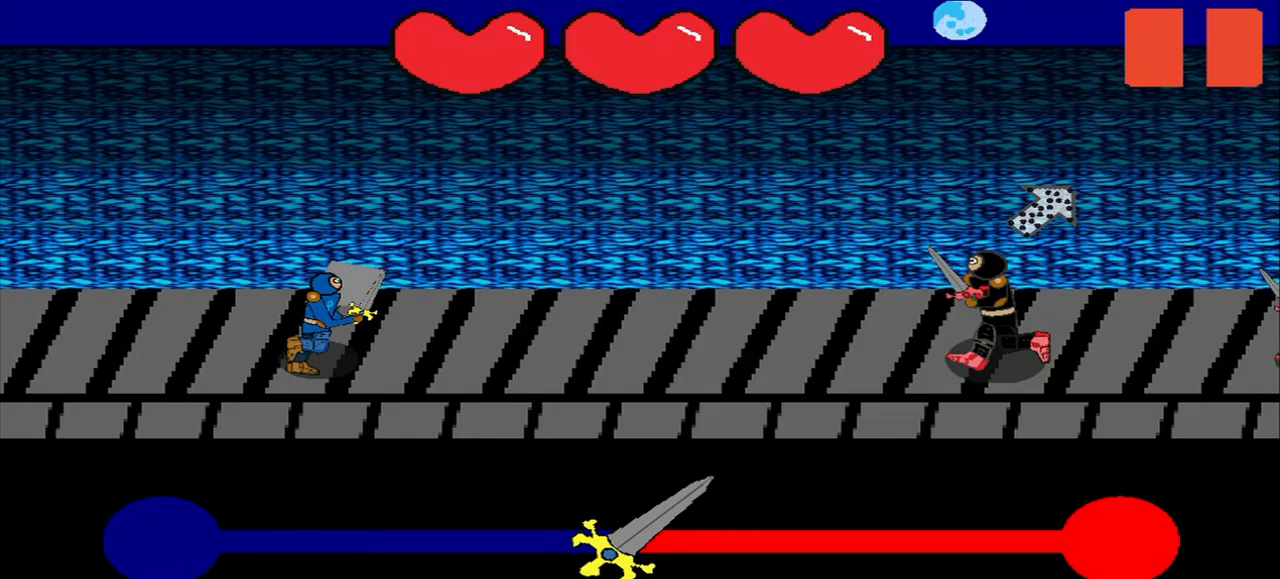
{"buttons": [], "right_stick": "center", "events": []}
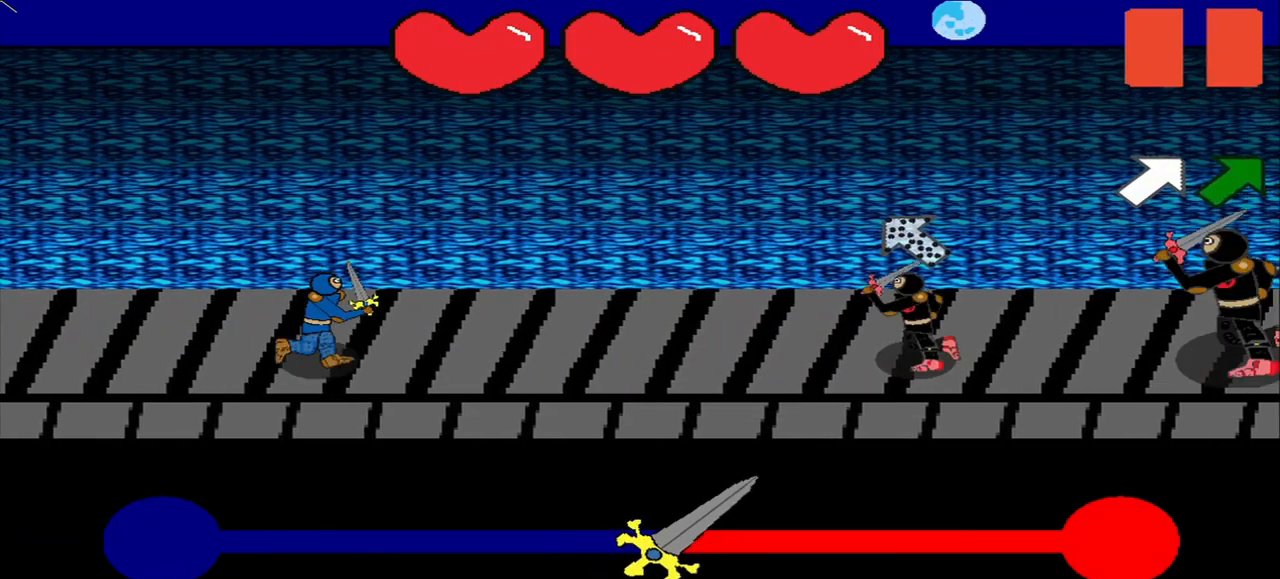
{"buttons": [], "right_stick": "center", "events": []}
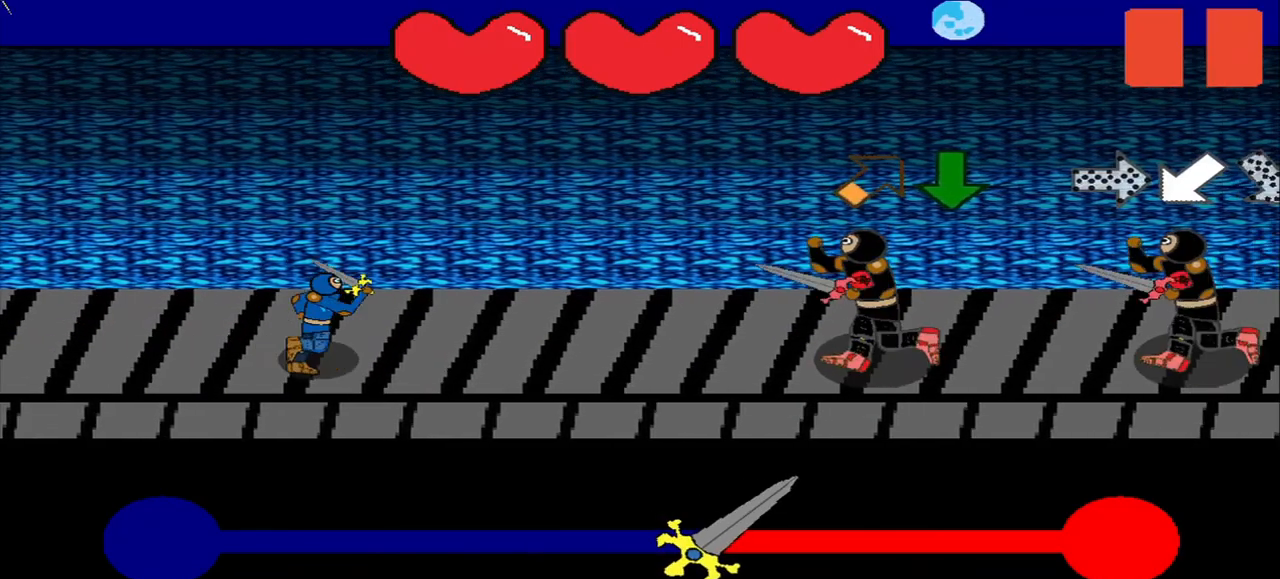
{"buttons": [], "right_stick": "center", "events": []}
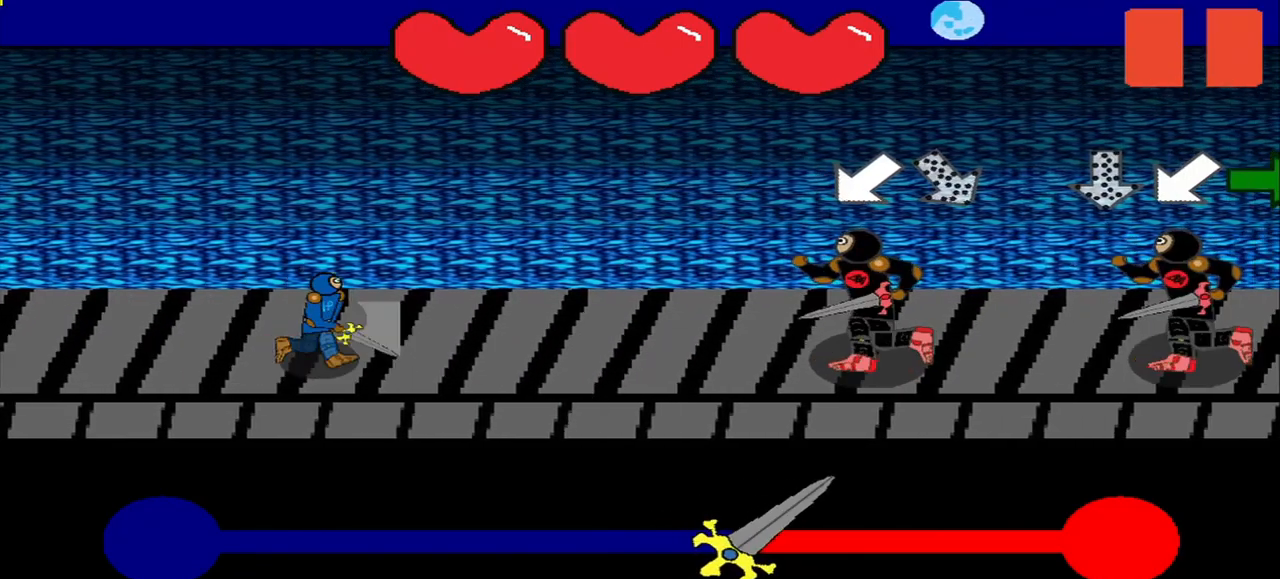
{"buttons": [], "right_stick": "center", "events": []}
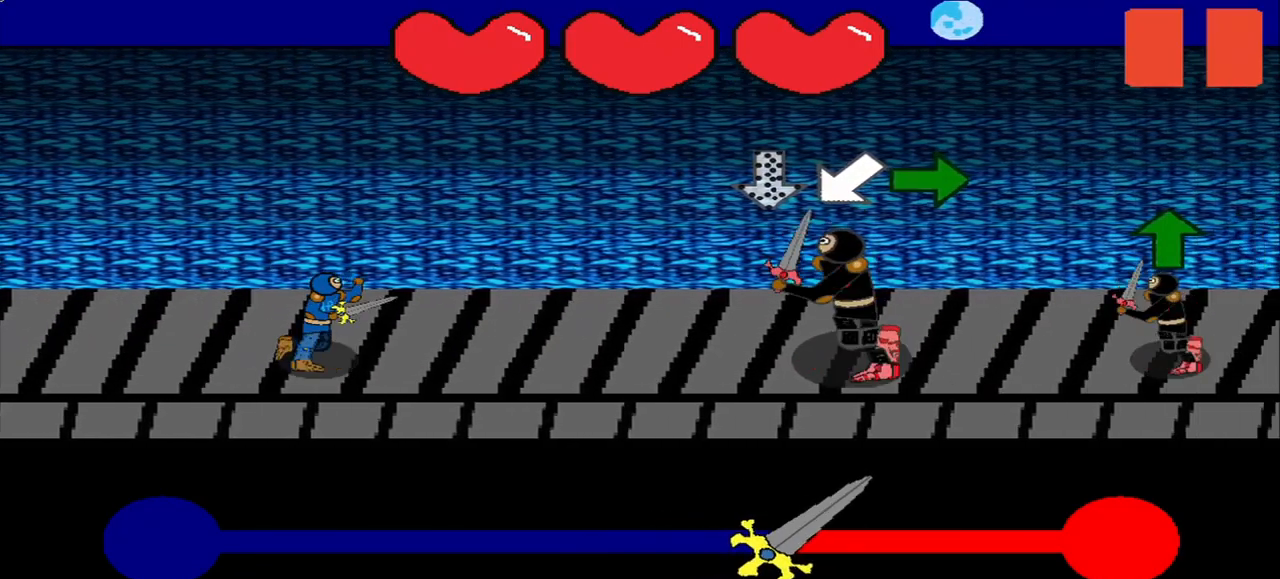
{"buttons": [], "right_stick": "center", "events": []}
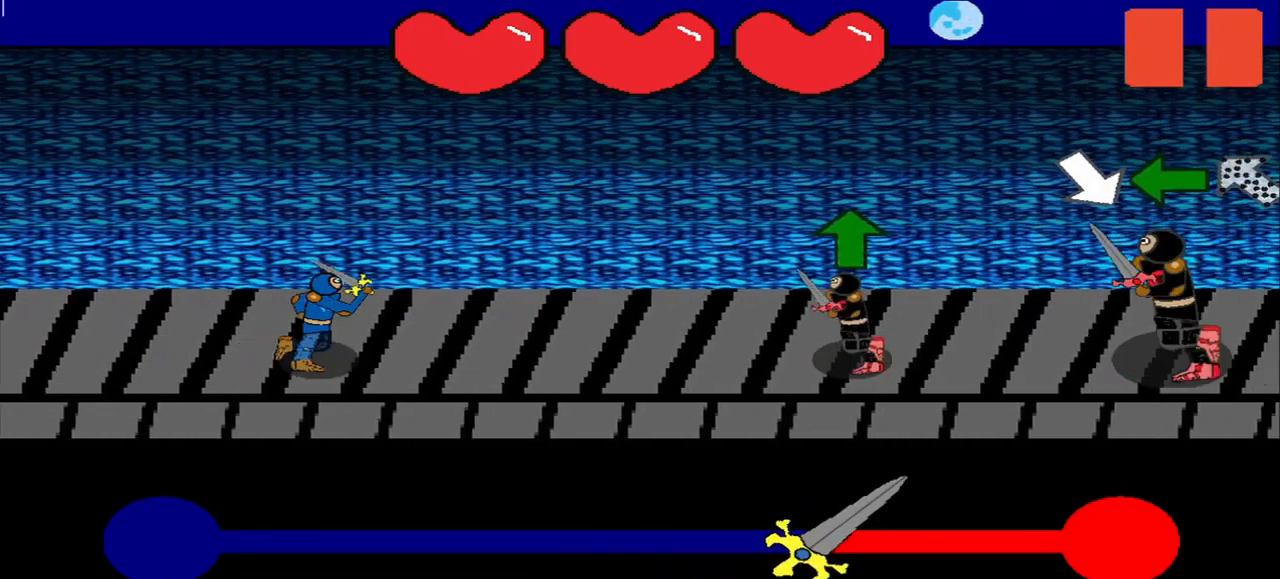
{"buttons": [], "right_stick": "center", "events": []}
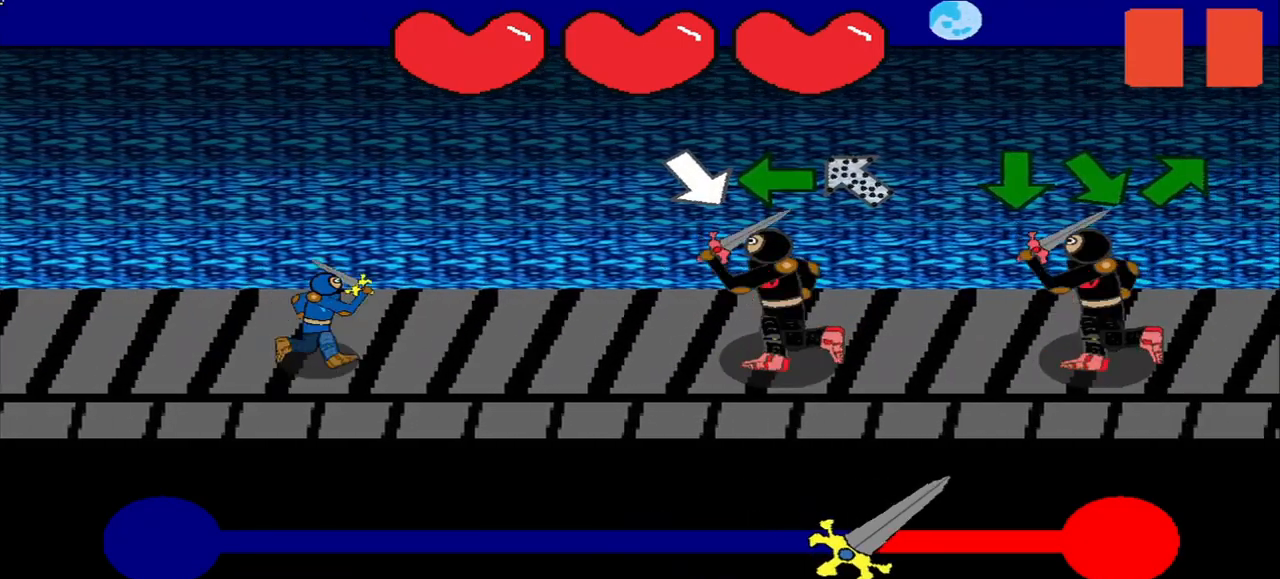
{"buttons": [], "right_stick": "center", "events": [[83, "right_stick", "down-right"], [375, "right_stick", "center"]]}
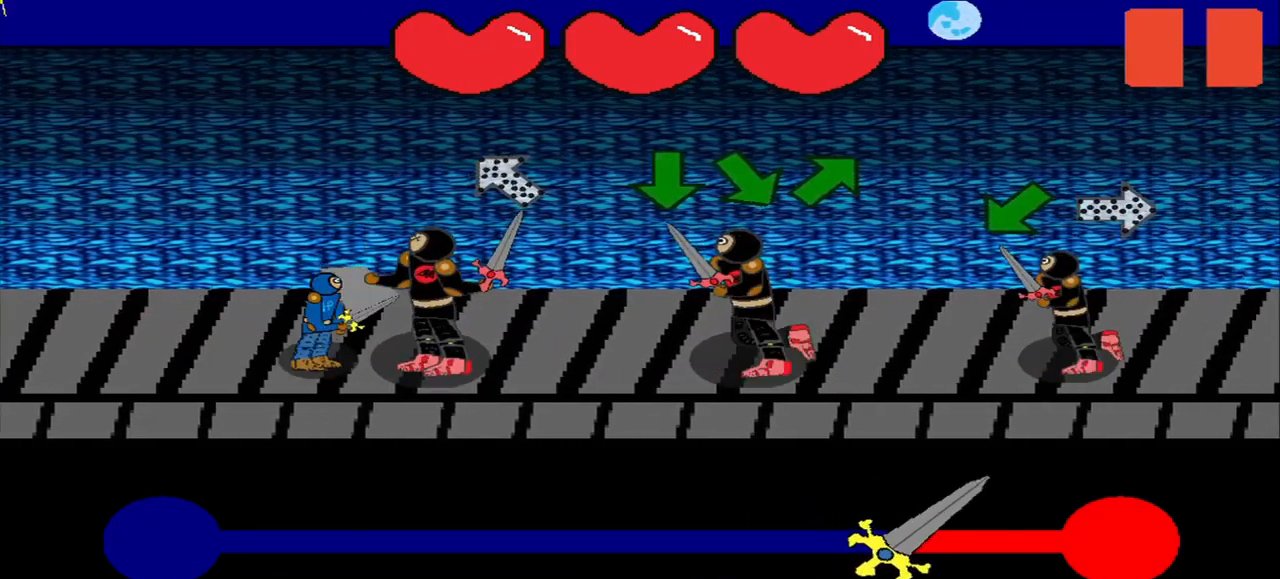
{"buttons": [], "right_stick": "center", "events": []}
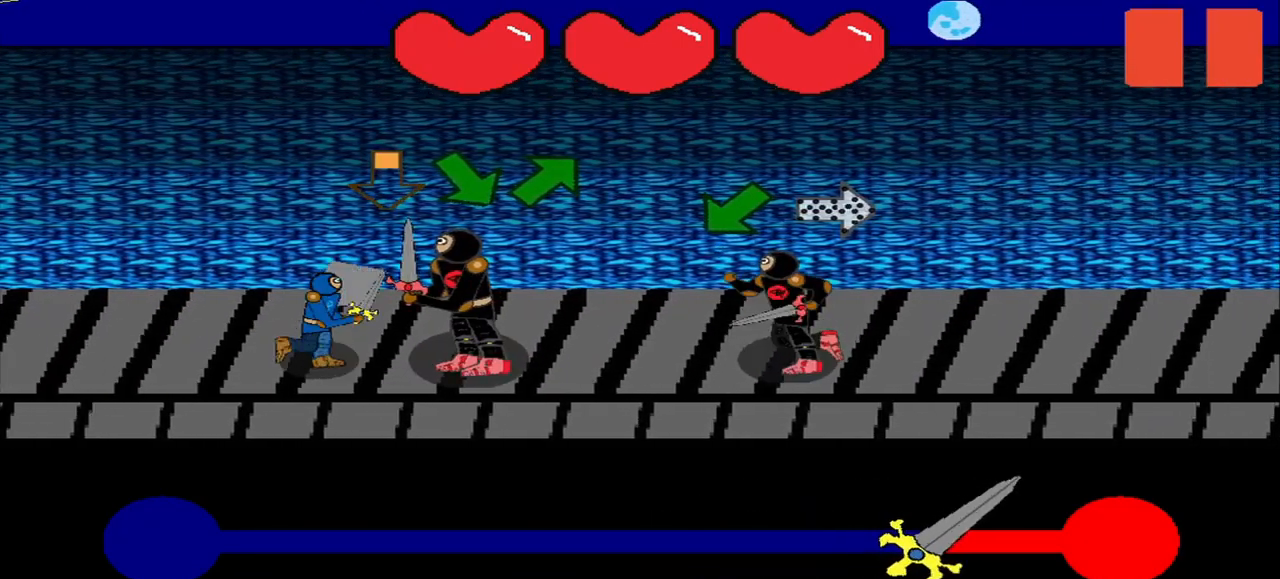
{"buttons": [], "right_stick": "up-right", "events": [[500, "right_stick", "up-right"]]}
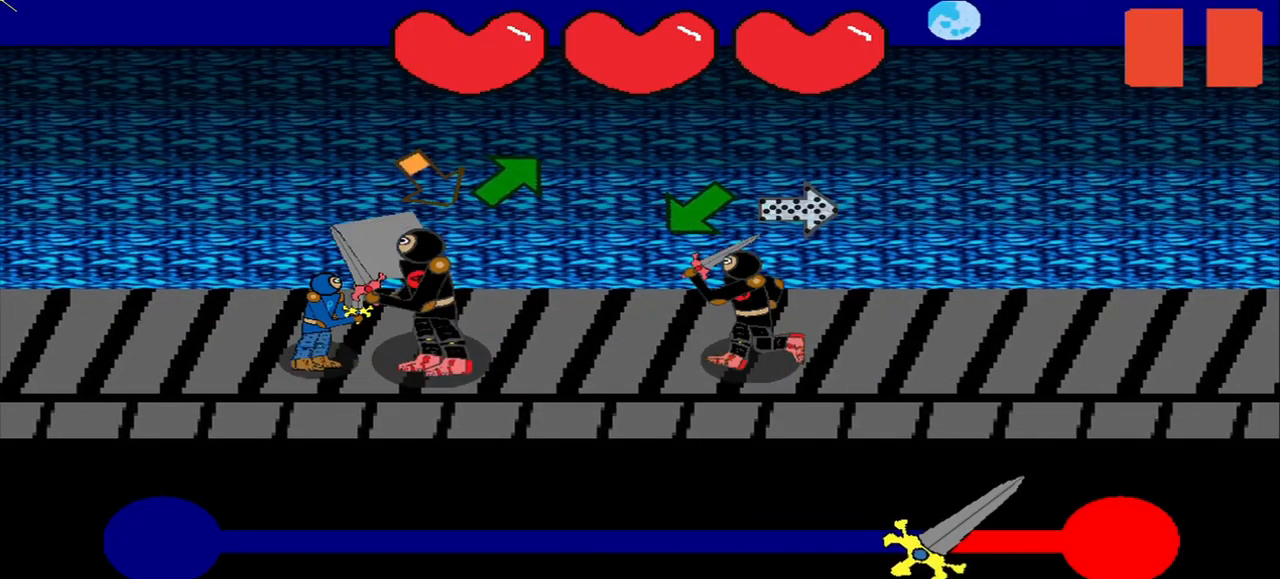
{"buttons": [], "right_stick": "center", "events": [[42, "right_stick", "center"], [333, "right_stick", "right"], [500, "right_stick", "center"]]}